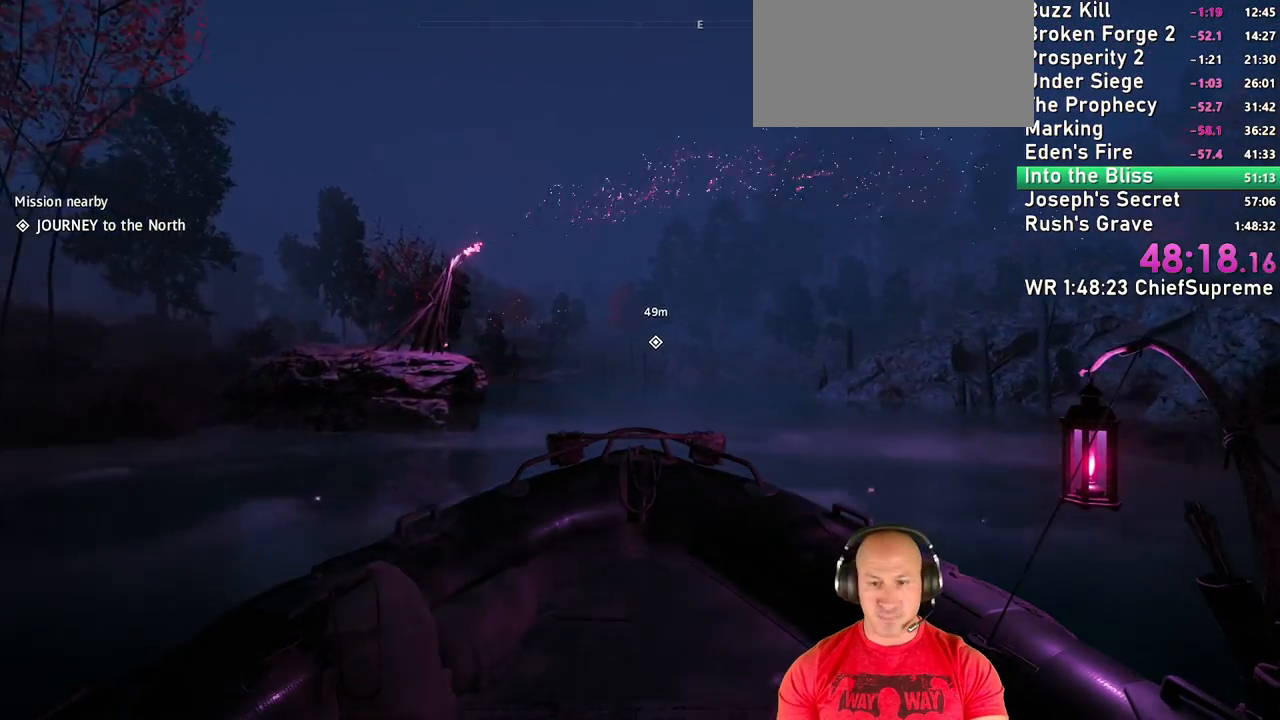
Gameplay with keyboard and mouse; each line is a JSON object with the keys and mouse buttons held at the frame after it. "events" lists presses ("down") and releases ("up") of "1", "2", "3", "4", "5", "a", "alt", "b", "c", "ctrl", "d", "e", "escape", "f", "g", "h", "q", "r", "s", "shift", "space", "t", "tab", "v", "w", "x", "y", "z", "mouse_left", "mouse_right", "mouse_wheel_up" and "mouse_wheel_down" between this image and that frame as [ms after this image, input, new state], when the widget could be followed in between. "mouse_left", "mouse_right", "mouse_wheel_up", "mouse_wheel_down" = the "left", "right", "wheel_up", "wheel_down" buttons of the "mouse" list. No other keys are recorded. Not read: mouse_move.
{"keys": ["w"], "mouse": [], "events": [[100, "a", "down"], [234, "a", "up"]]}
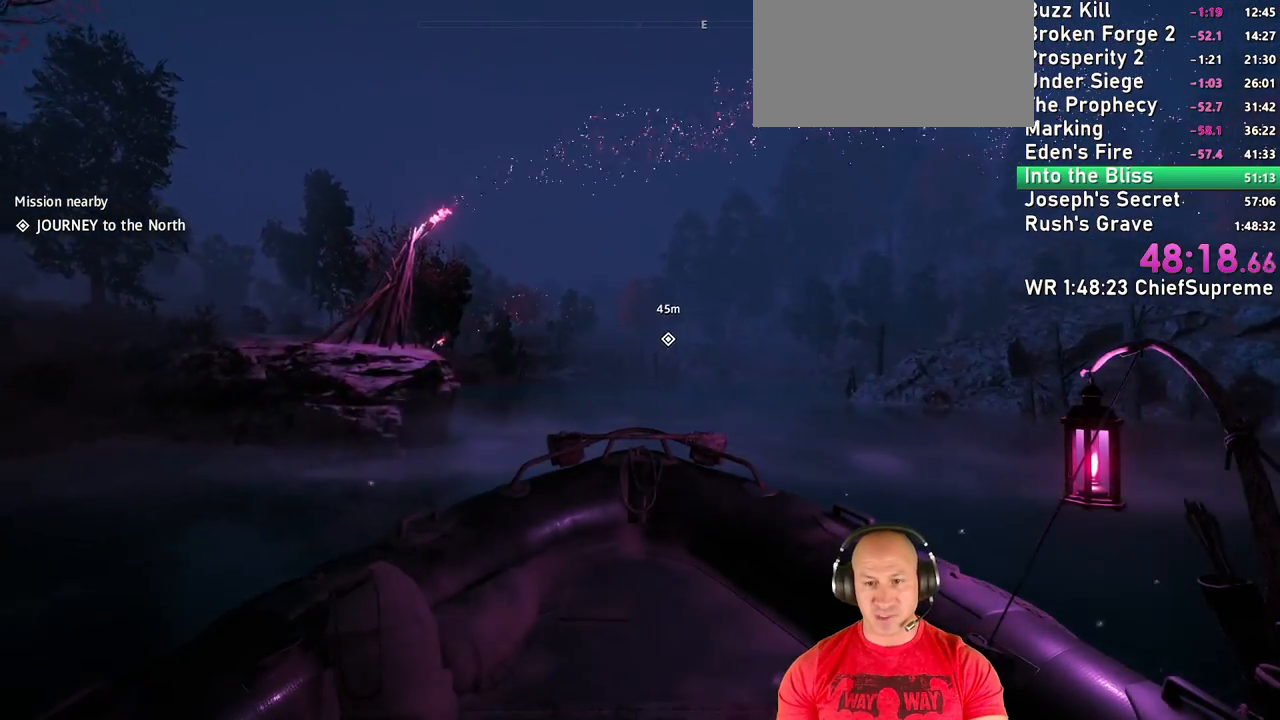
{"keys": ["a", "w"], "mouse": [], "events": [[117, "a", "down"], [250, "a", "up"], [484, "a", "down"]]}
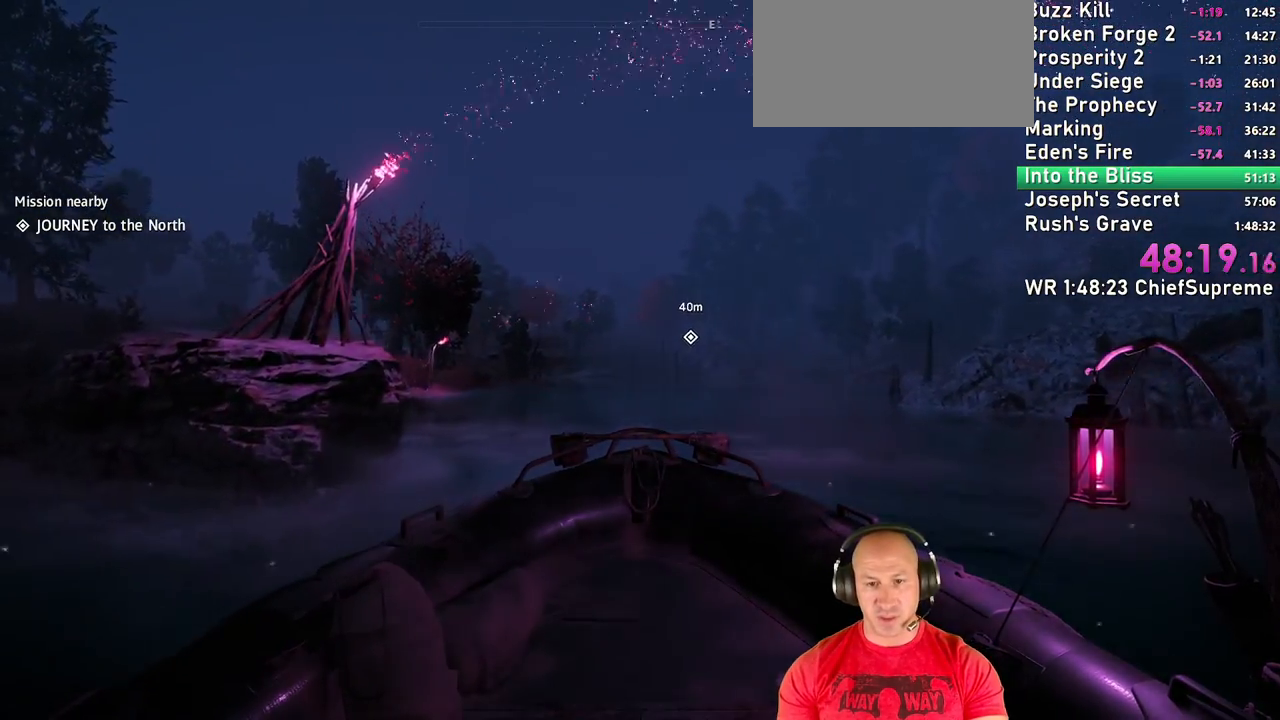
{"keys": ["w"], "mouse": [], "events": [[134, "a", "up"]]}
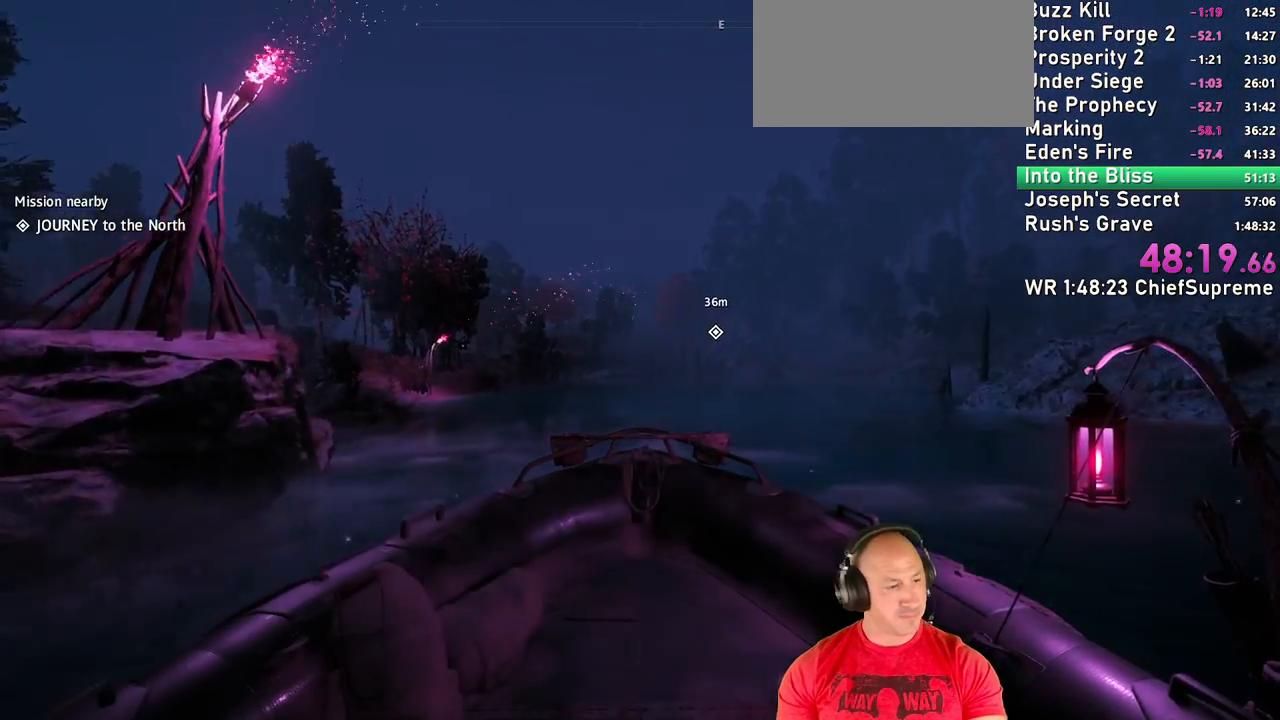
{"keys": ["w"], "mouse": [], "events": []}
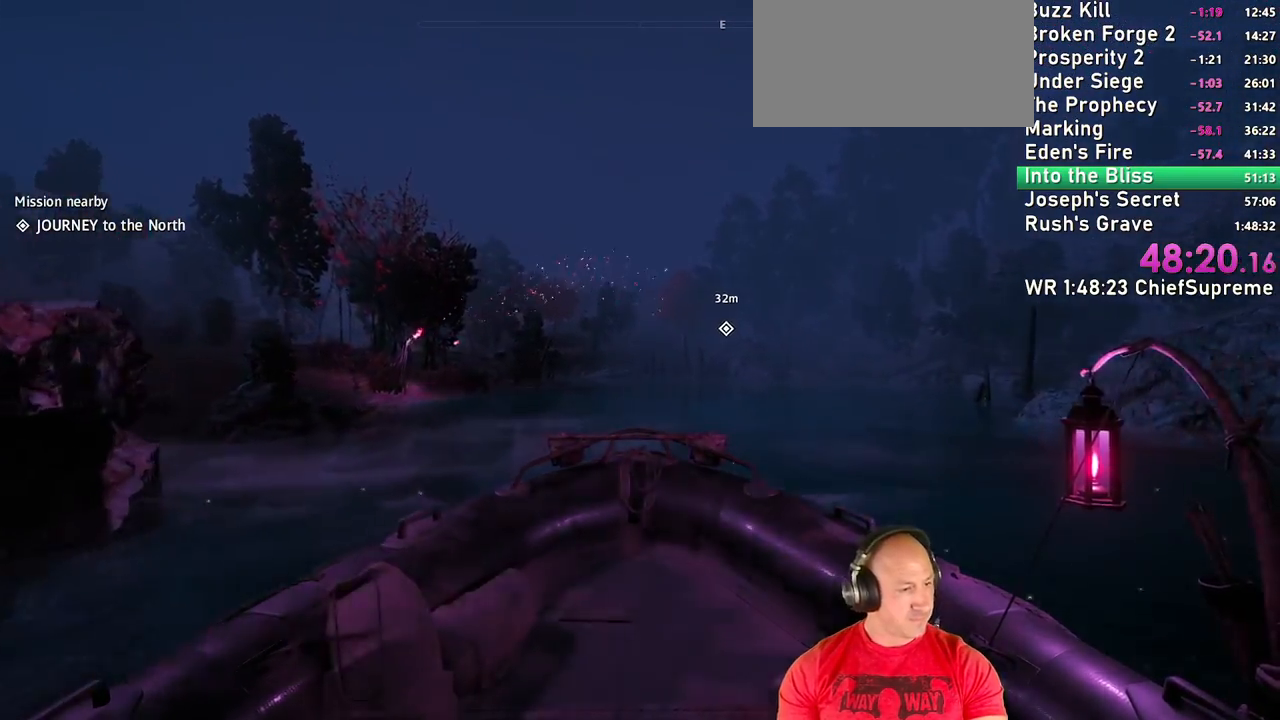
{"keys": ["w"], "mouse": [], "events": []}
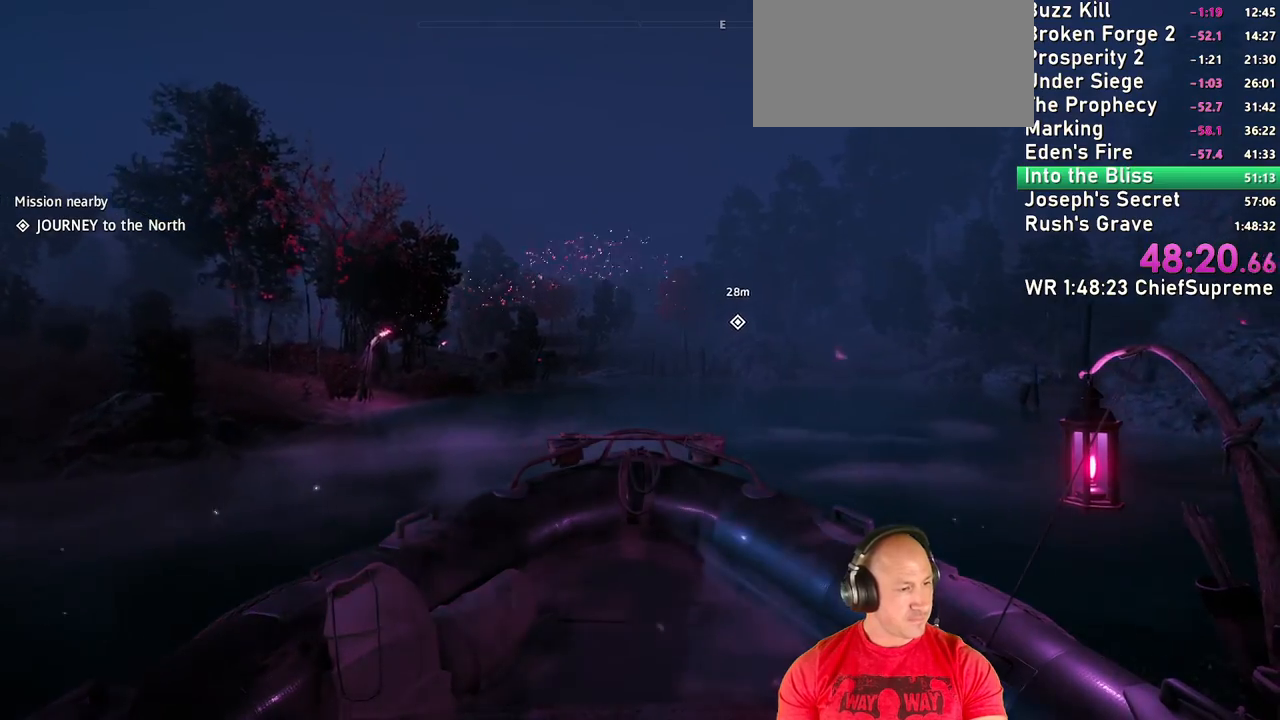
{"keys": ["w"], "mouse": [], "events": []}
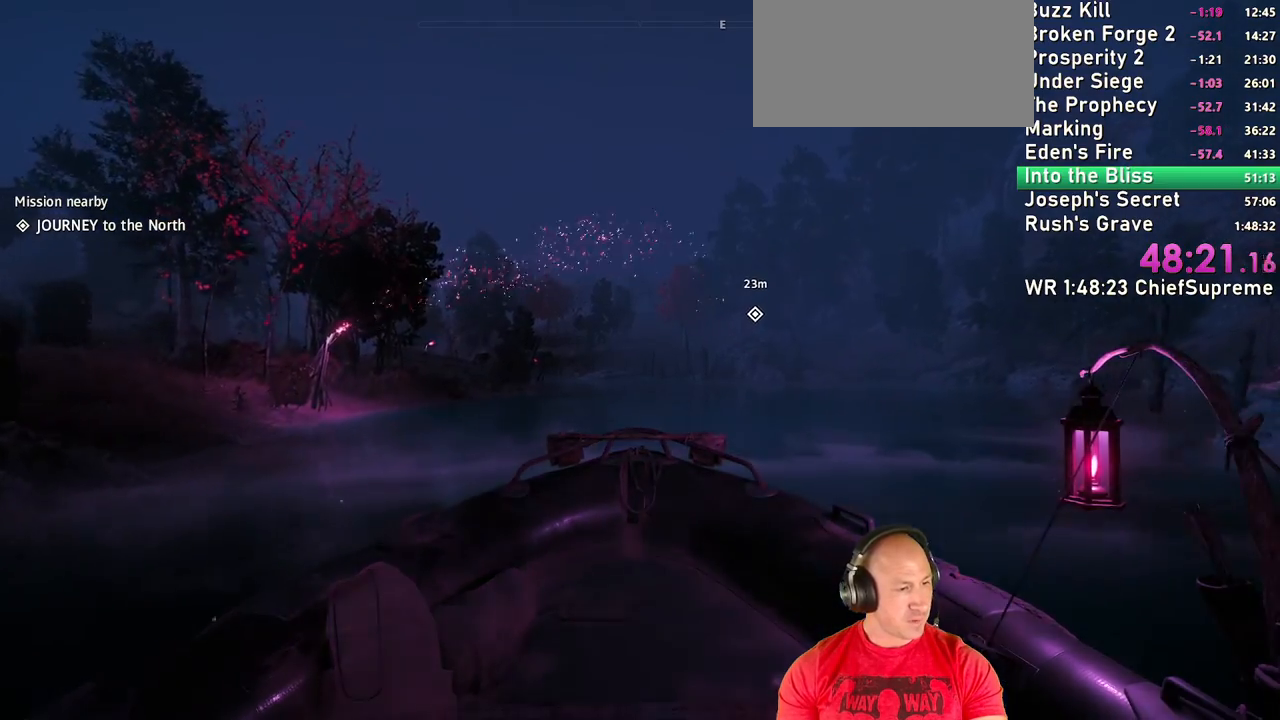
{"keys": ["w"], "mouse": [], "events": []}
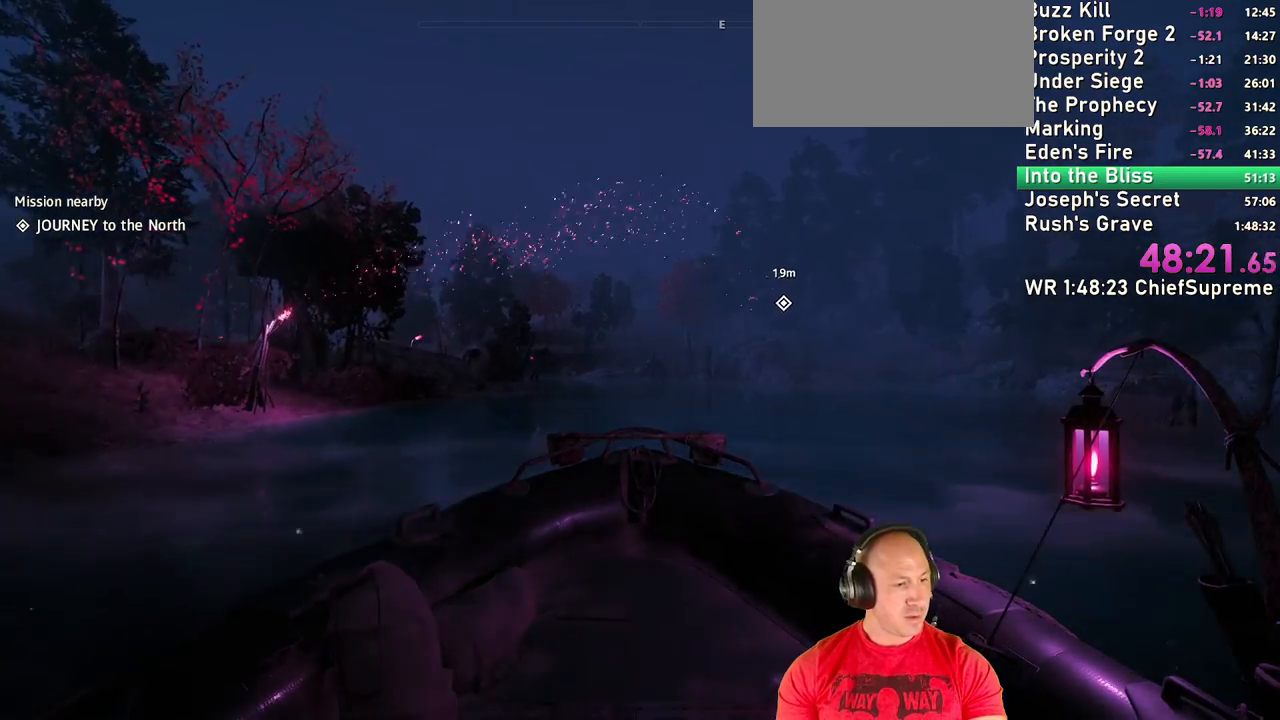
{"keys": ["w"], "mouse": [], "events": []}
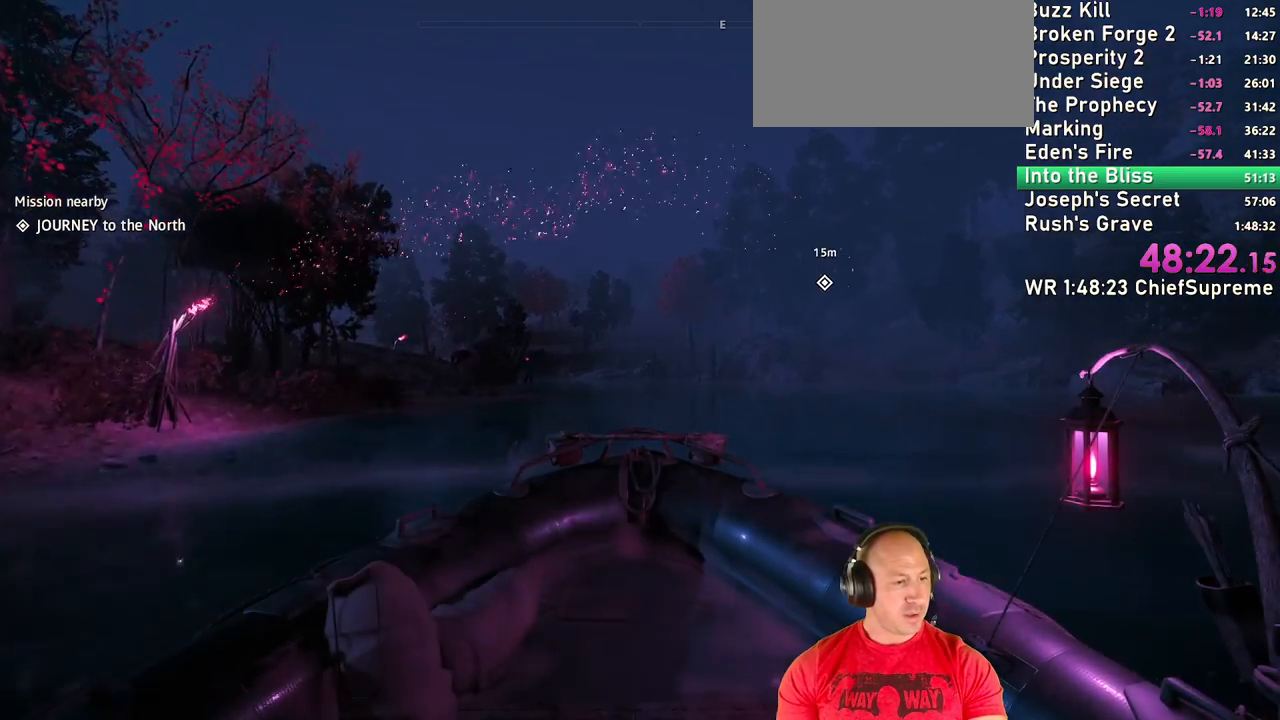
{"keys": ["w"], "mouse": [], "events": []}
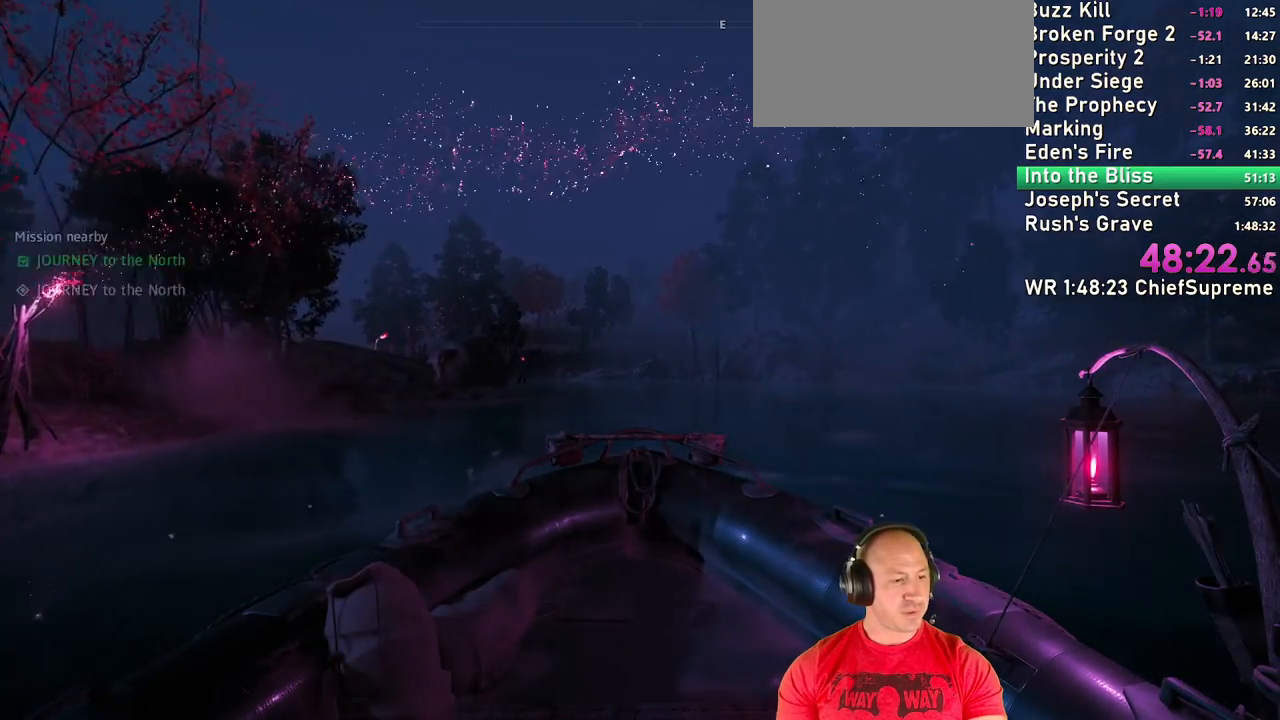
{"keys": ["w"], "mouse": [], "events": []}
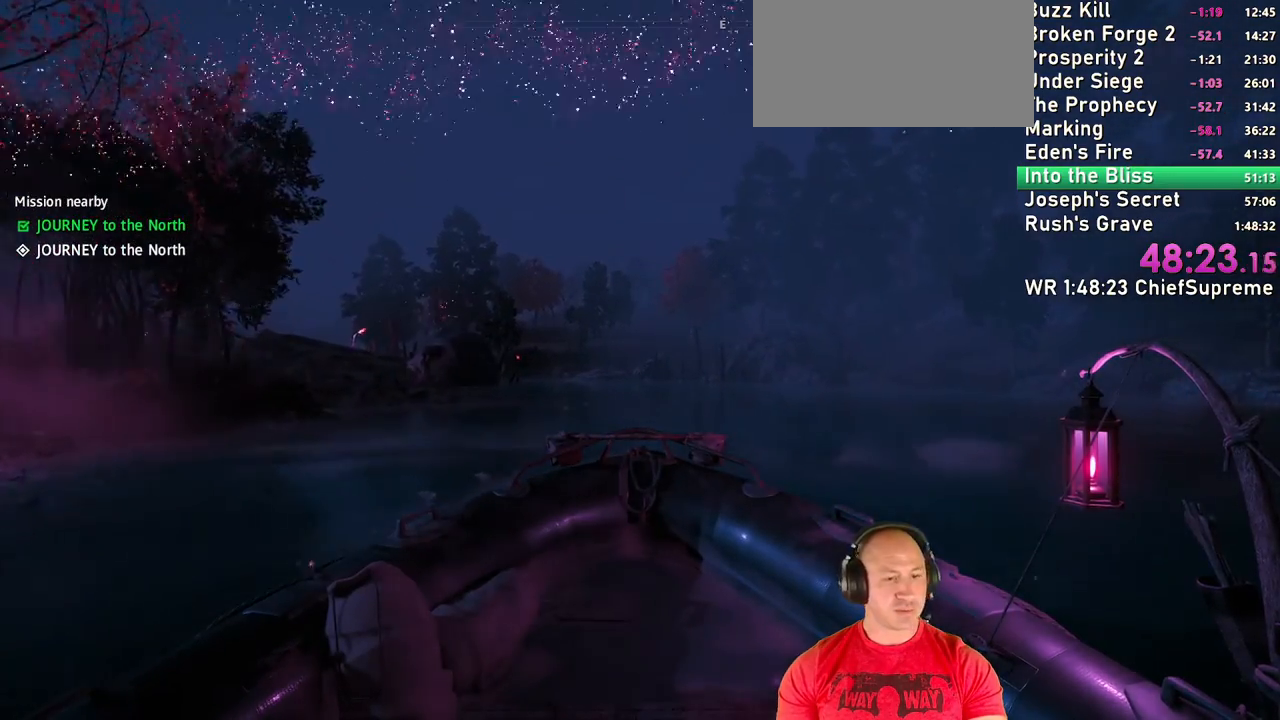
{"keys": ["w"], "mouse": [], "events": []}
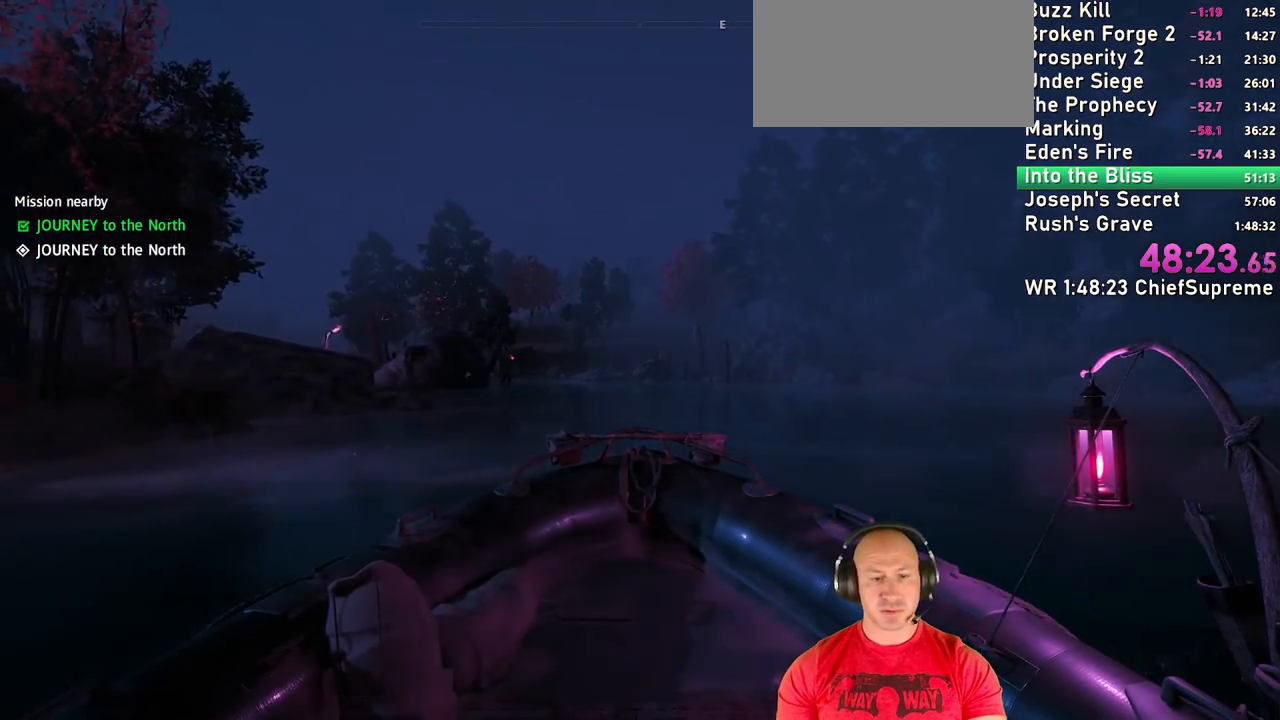
{"keys": ["w"], "mouse": [], "events": []}
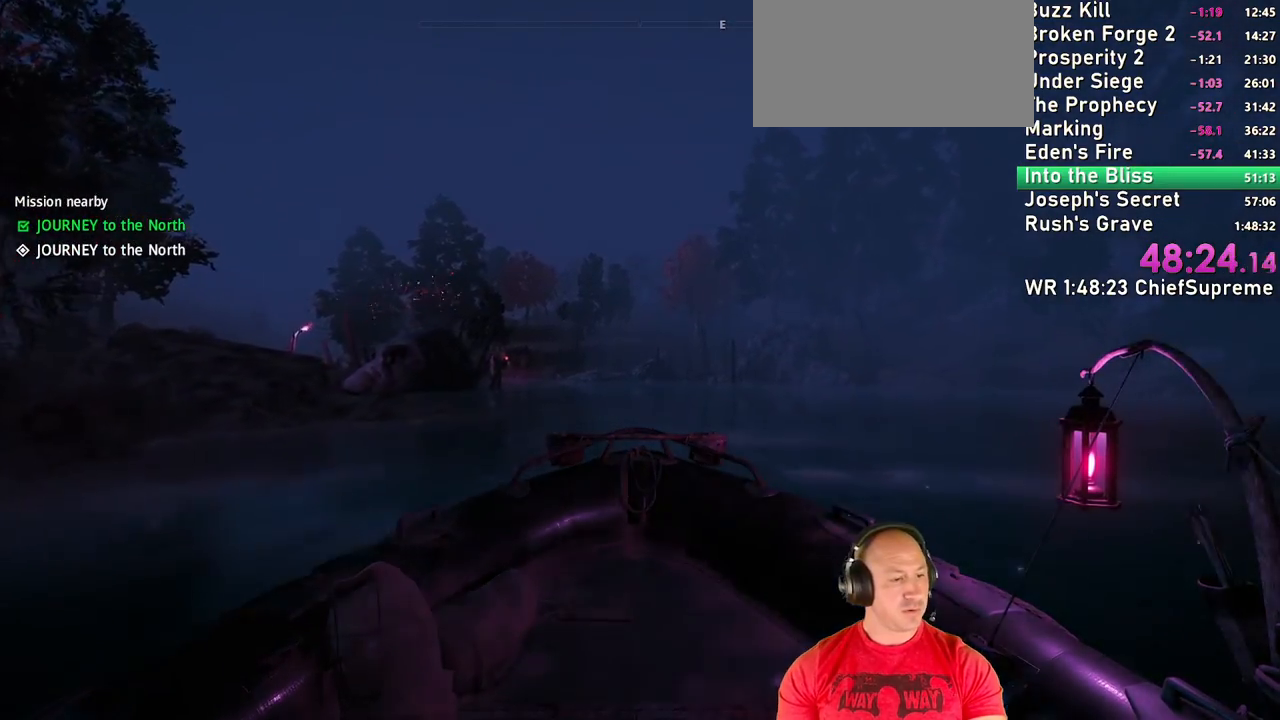
{"keys": ["w"], "mouse": [], "events": []}
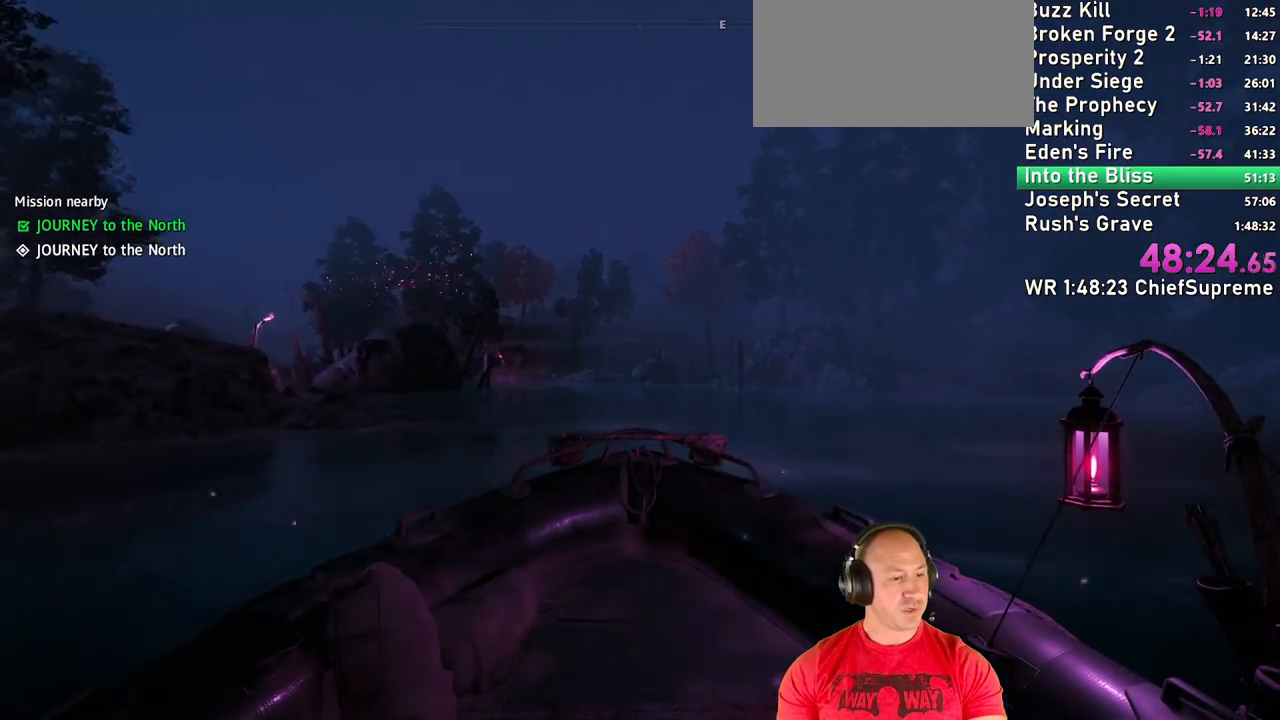
{"keys": ["w"], "mouse": [], "events": []}
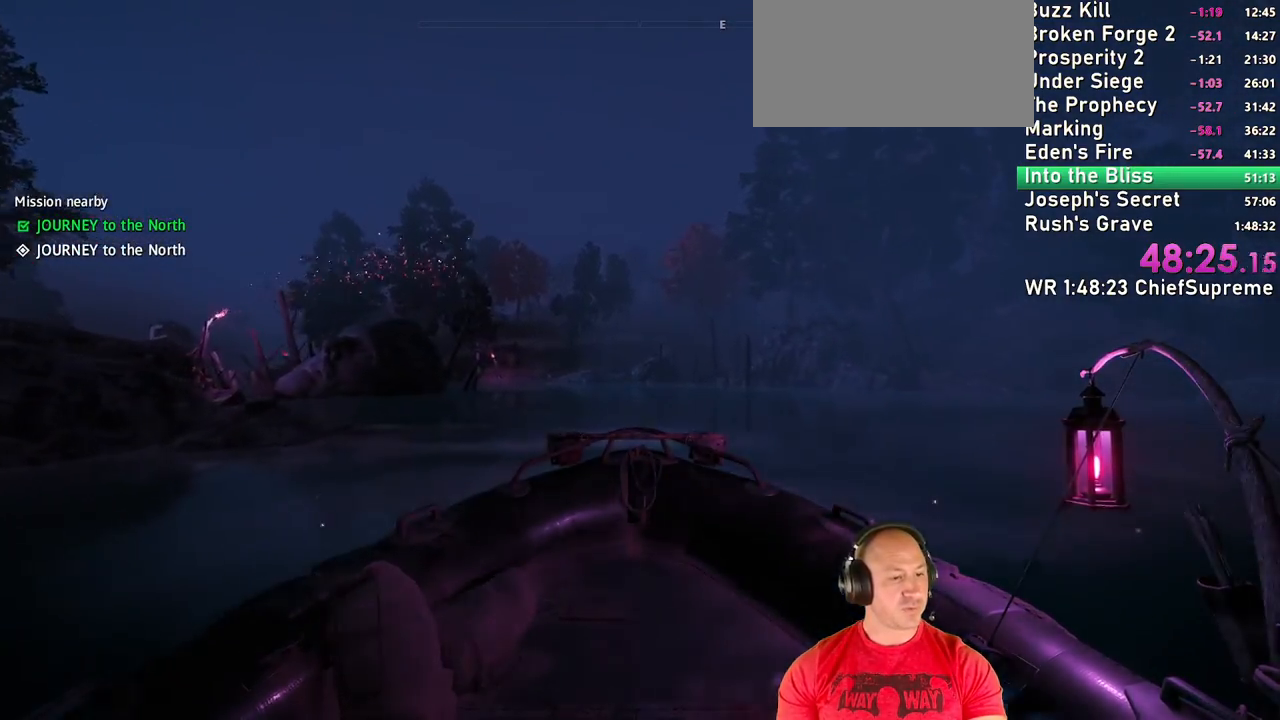
{"keys": ["w"], "mouse": [], "events": []}
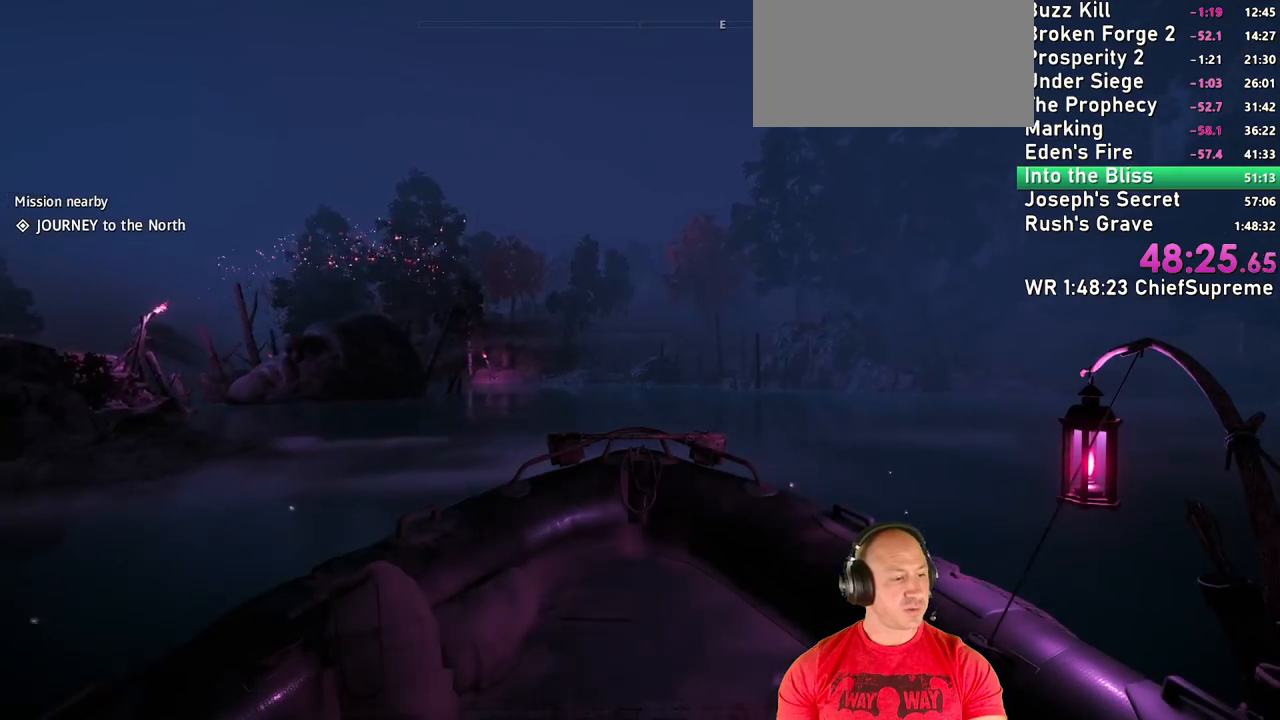
{"keys": ["w"], "mouse": [], "events": [[234, "a", "down"], [384, "a", "up"]]}
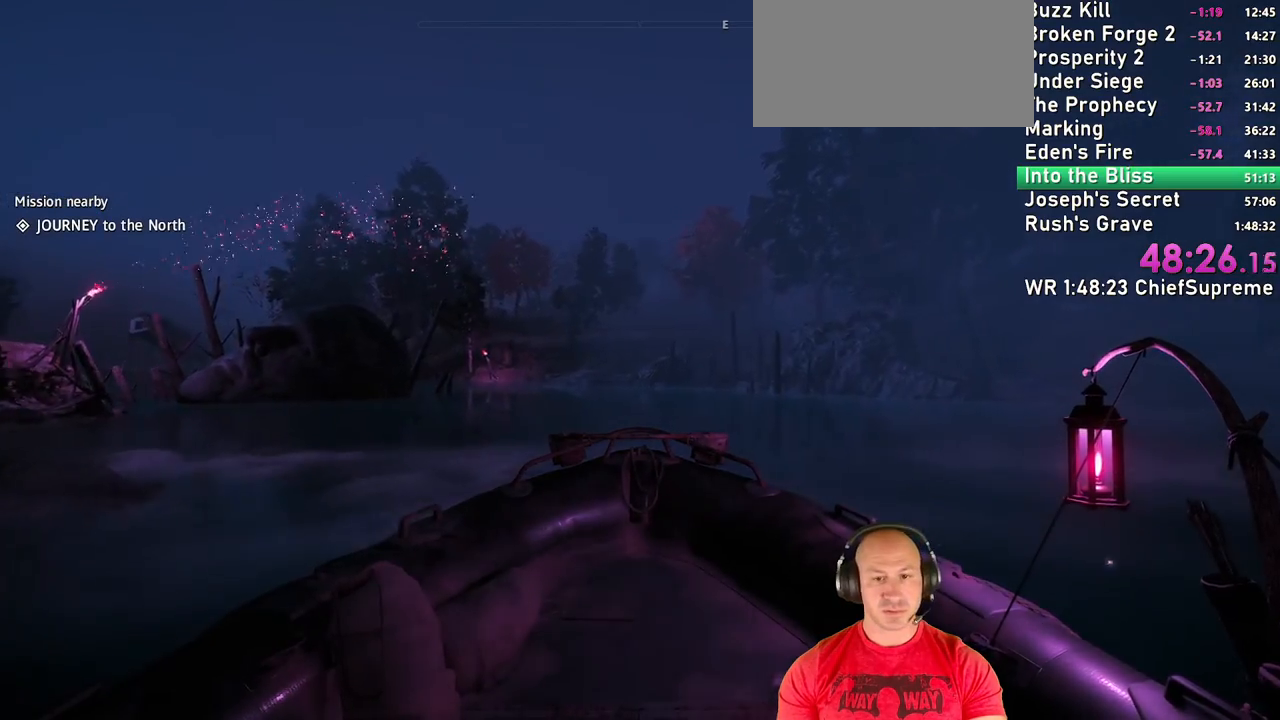
{"keys": ["w"], "mouse": [], "events": [[167, "a", "down"], [300, "a", "up"]]}
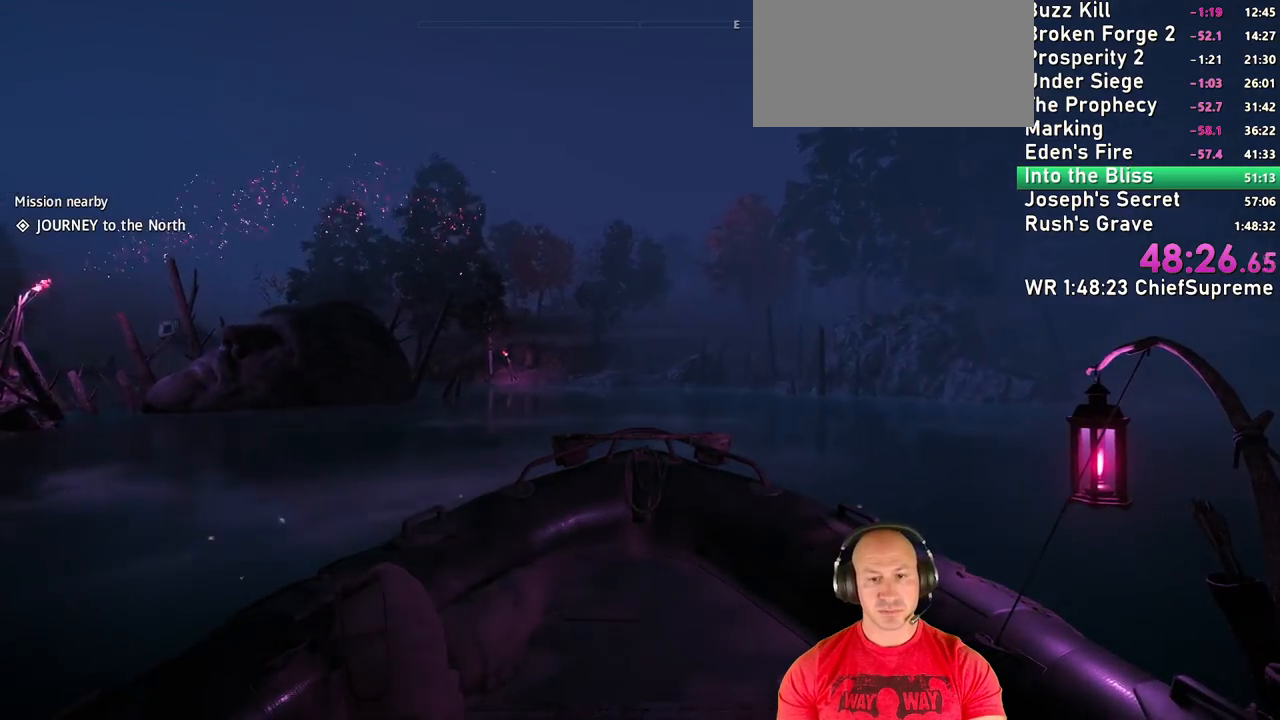
{"keys": ["w"], "mouse": [], "events": [[134, "a", "down"], [317, "a", "up"]]}
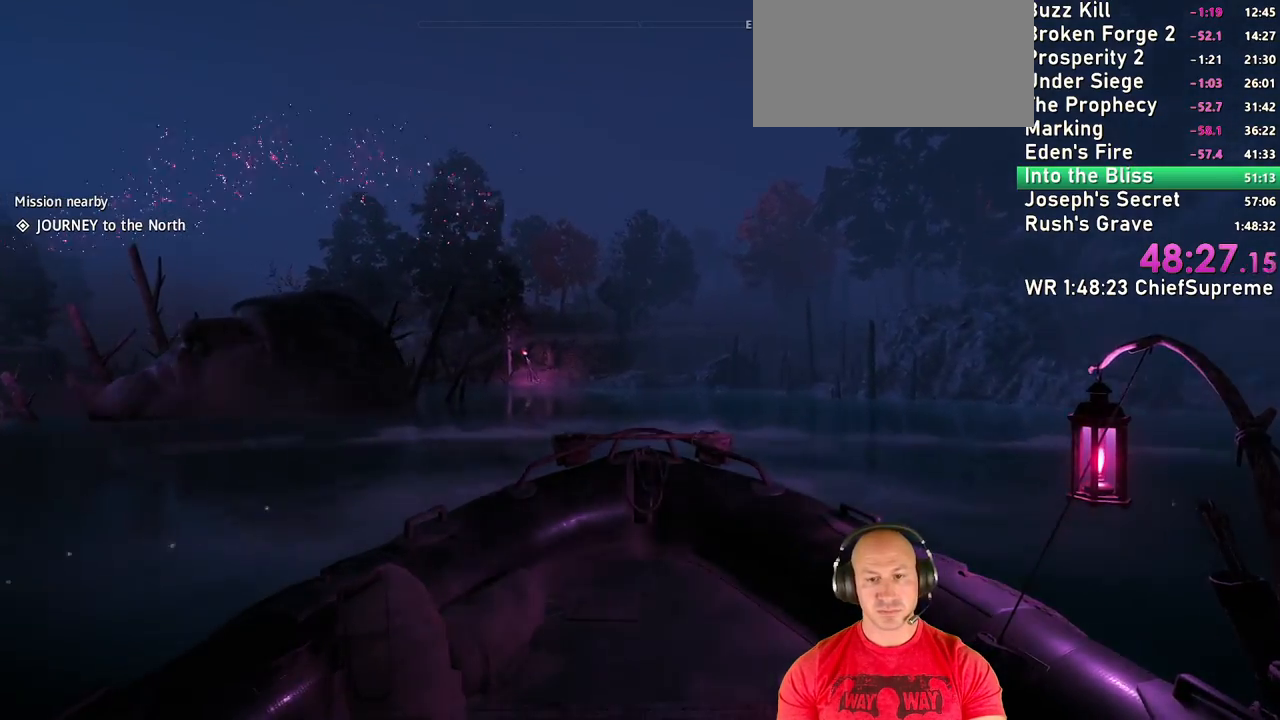
{"keys": ["w"], "mouse": [], "events": [[50, "a", "down"], [284, "a", "up"]]}
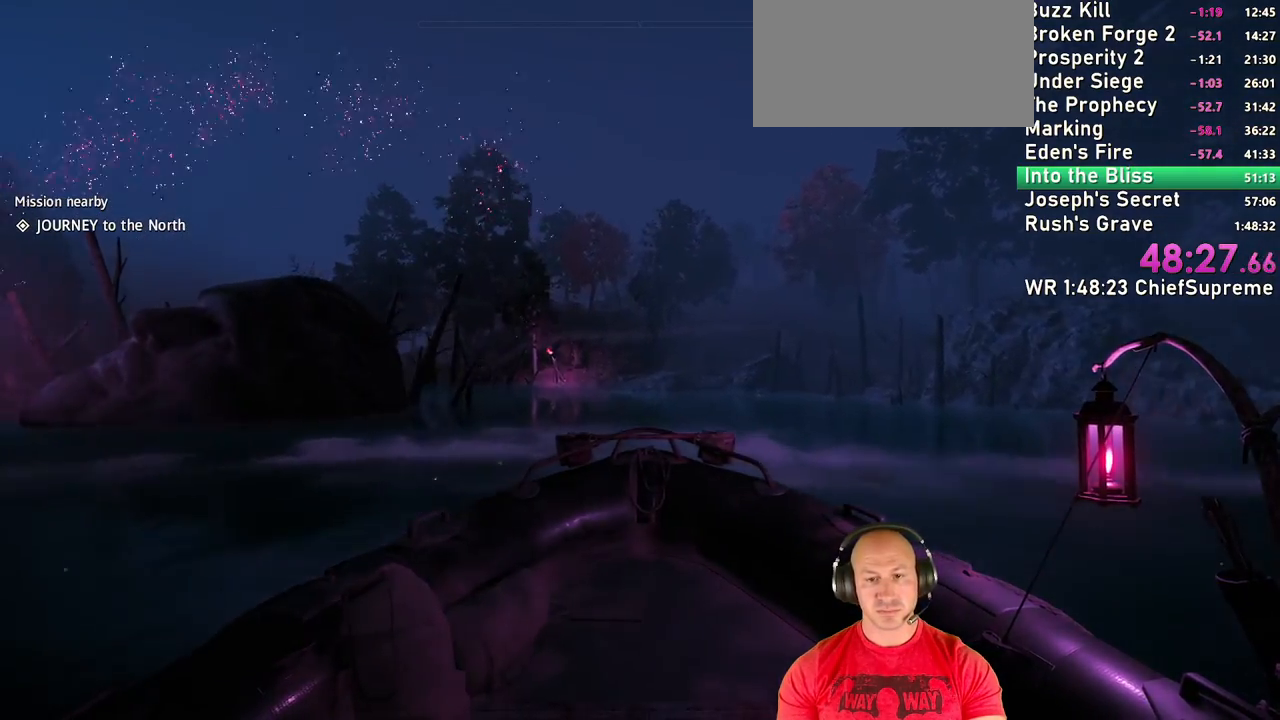
{"keys": ["w"], "mouse": [], "events": [[67, "a", "down"], [250, "a", "up"]]}
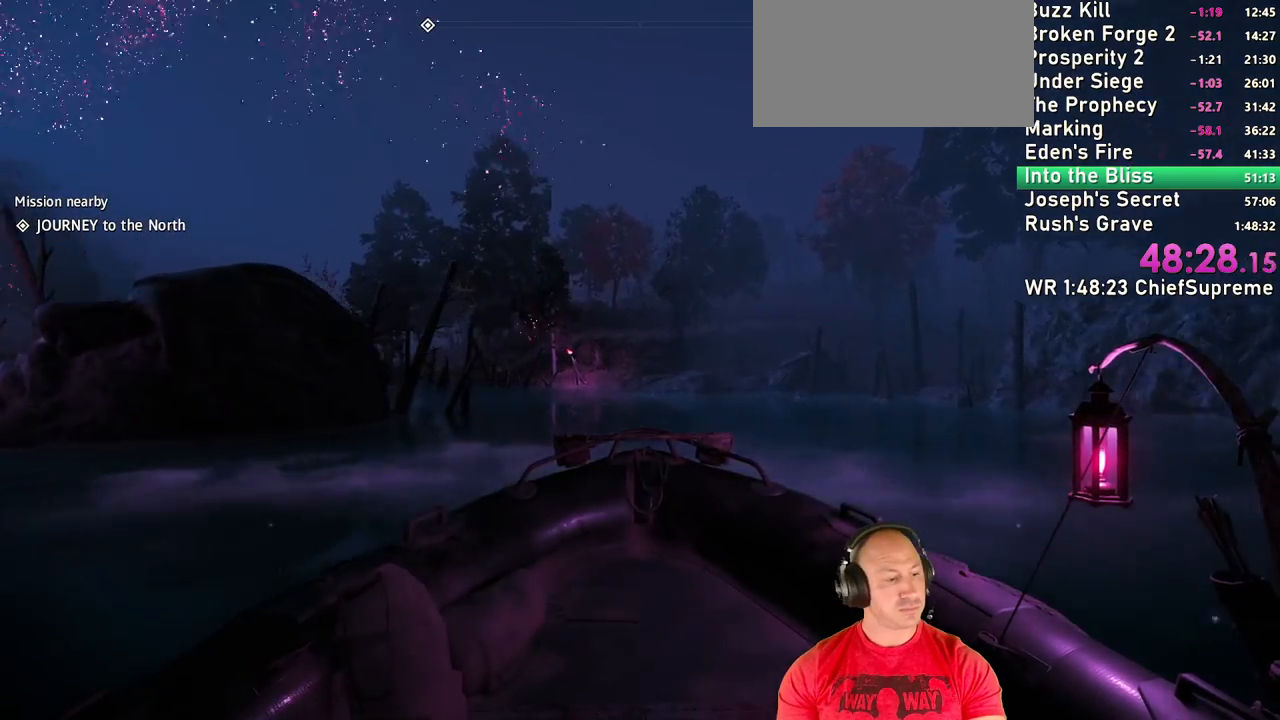
{"keys": ["w"], "mouse": [], "events": [[184, "a", "down"], [367, "a", "up"]]}
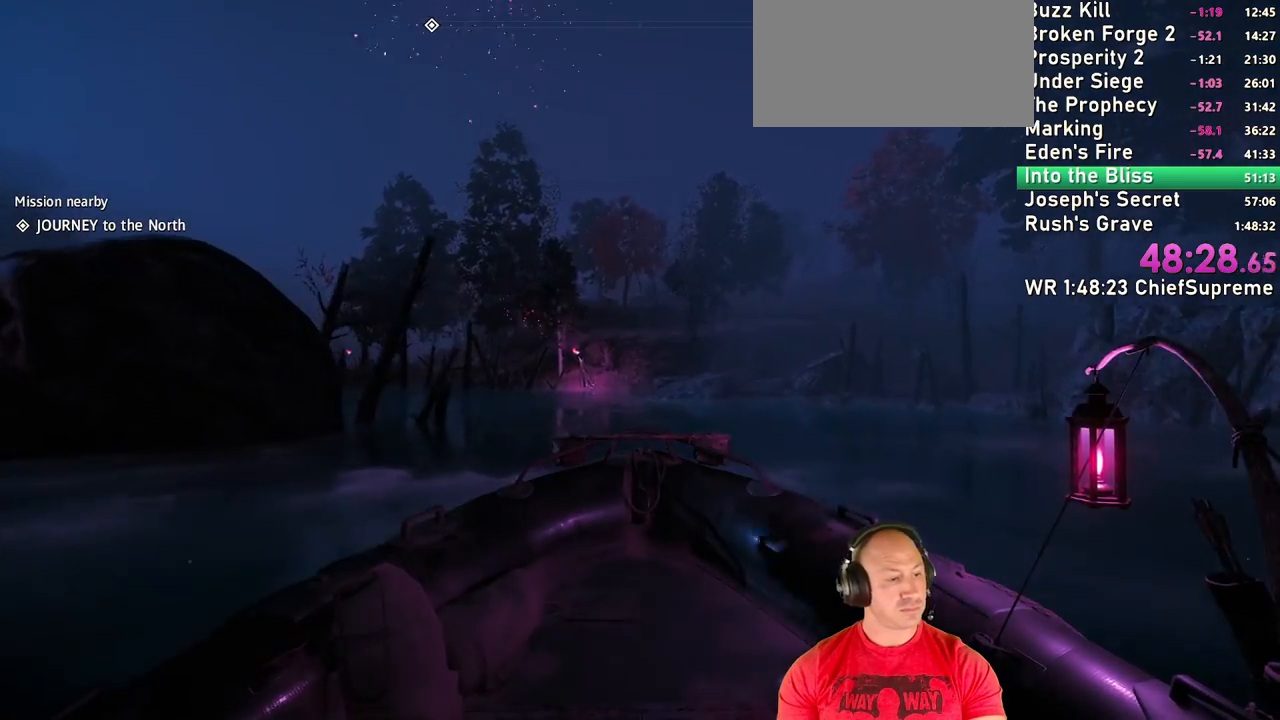
{"keys": ["w"], "mouse": [], "events": [[200, "a", "down"], [467, "a", "up"]]}
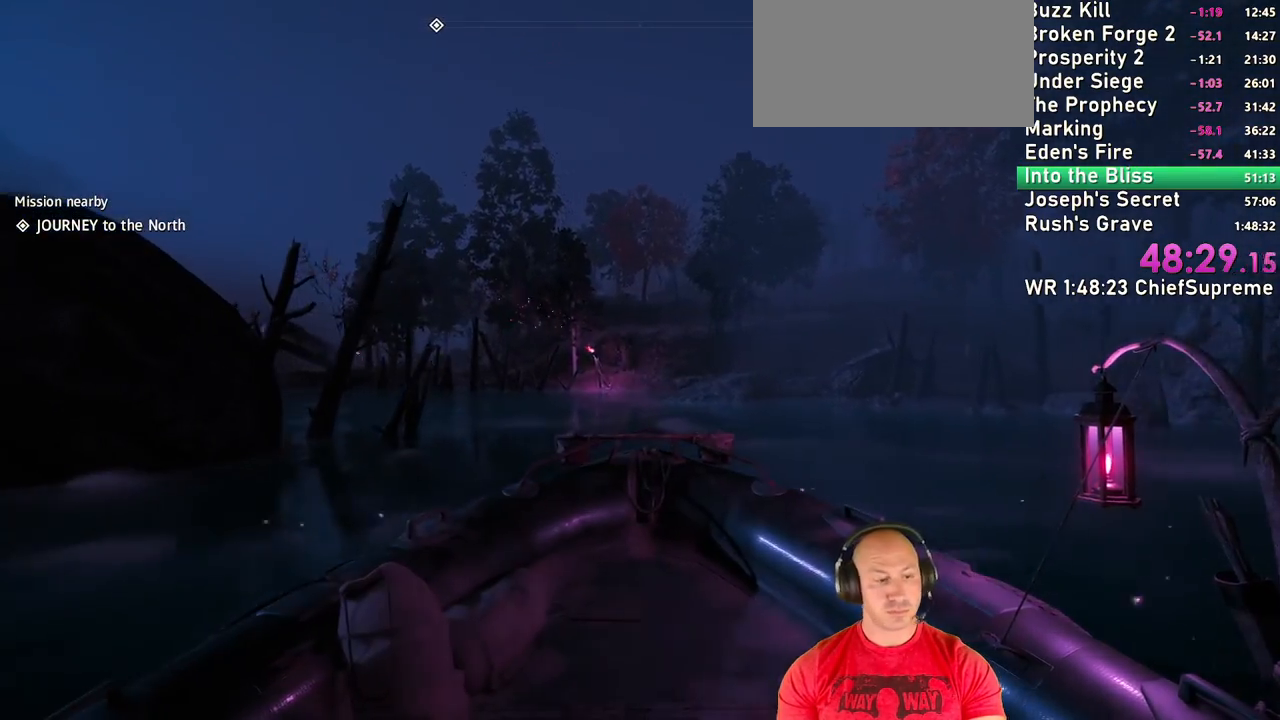
{"keys": ["w"], "mouse": [], "events": [[300, "a", "down"], [484, "a", "up"]]}
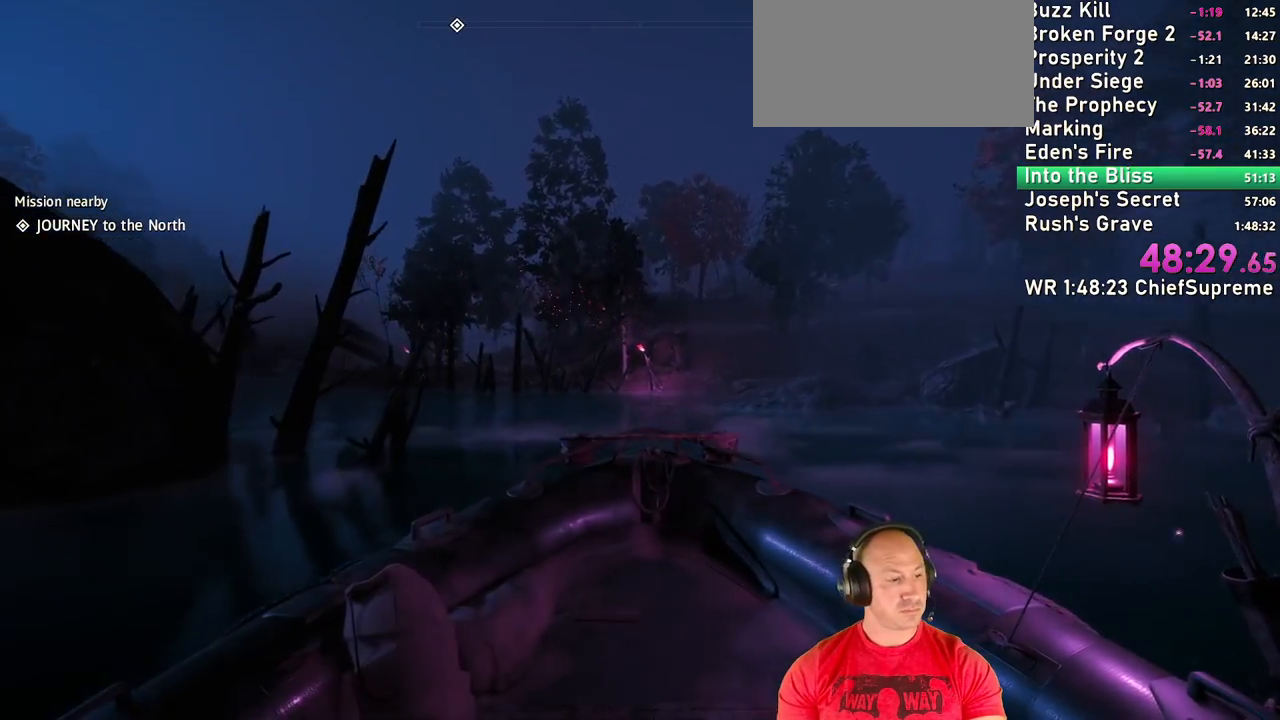
{"keys": ["w"], "mouse": [], "events": [[184, "a", "down"], [367, "a", "up"]]}
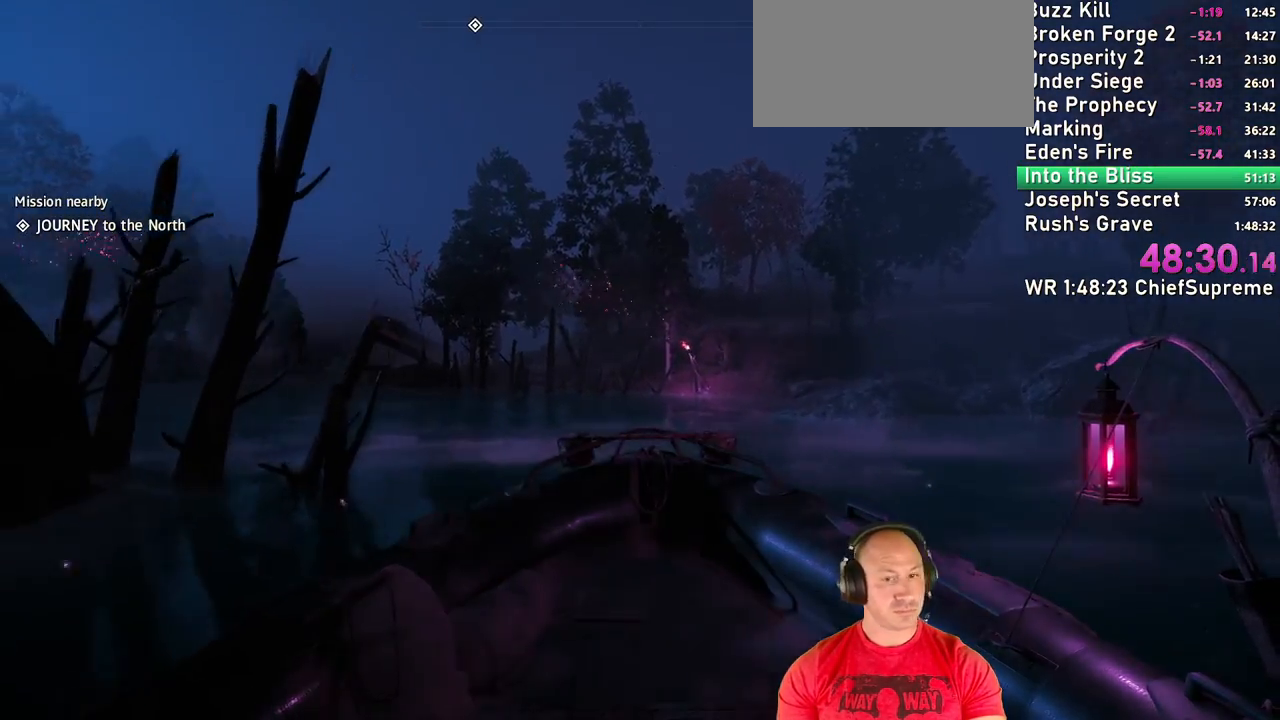
{"keys": ["a", "w"], "mouse": [], "events": [[17, "a", "down"], [284, "a", "up"], [384, "a", "down"]]}
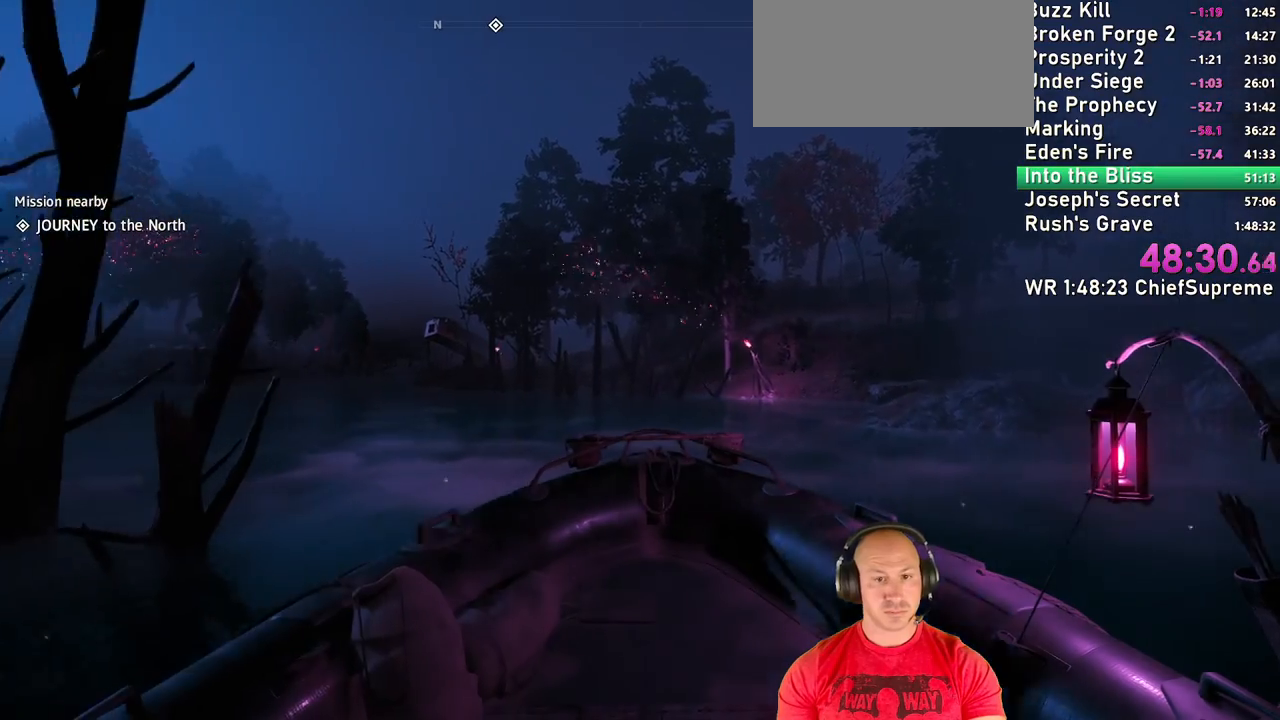
{"keys": ["w"], "mouse": [], "events": [[450, "a", "up"]]}
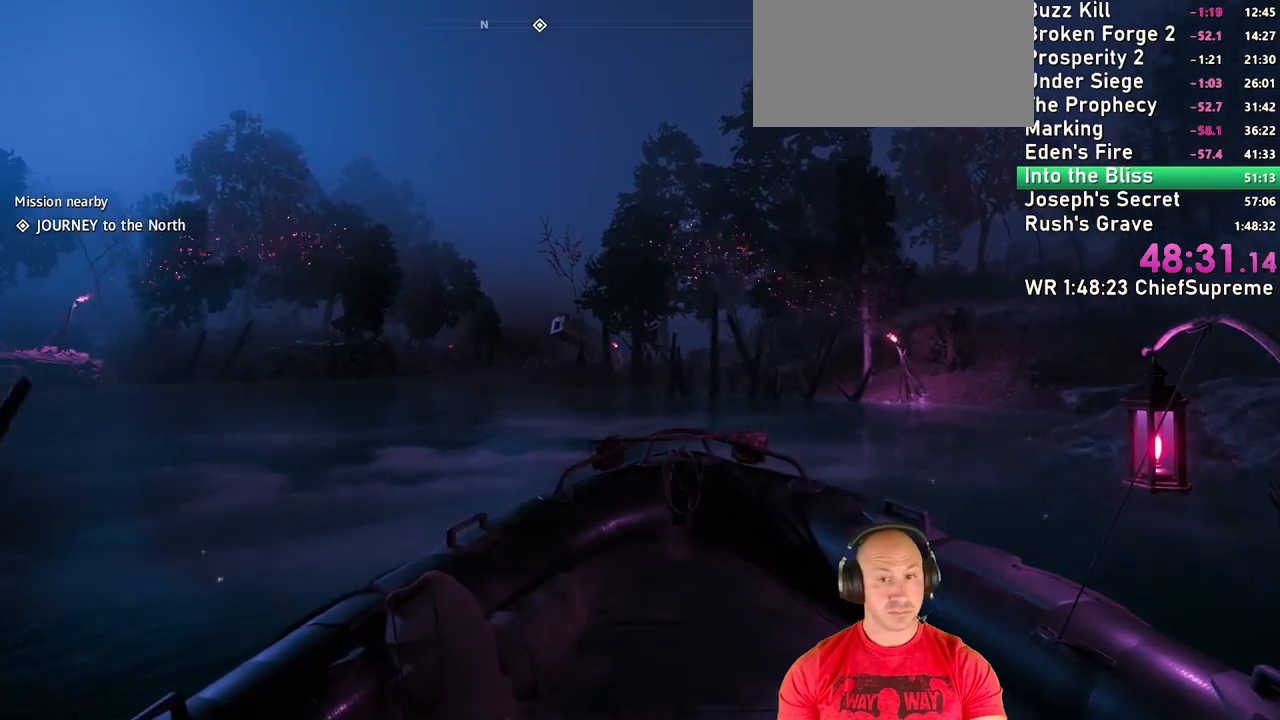
{"keys": ["a", "w"], "mouse": [], "events": [[134, "a", "down"], [267, "a", "up"], [417, "a", "down"]]}
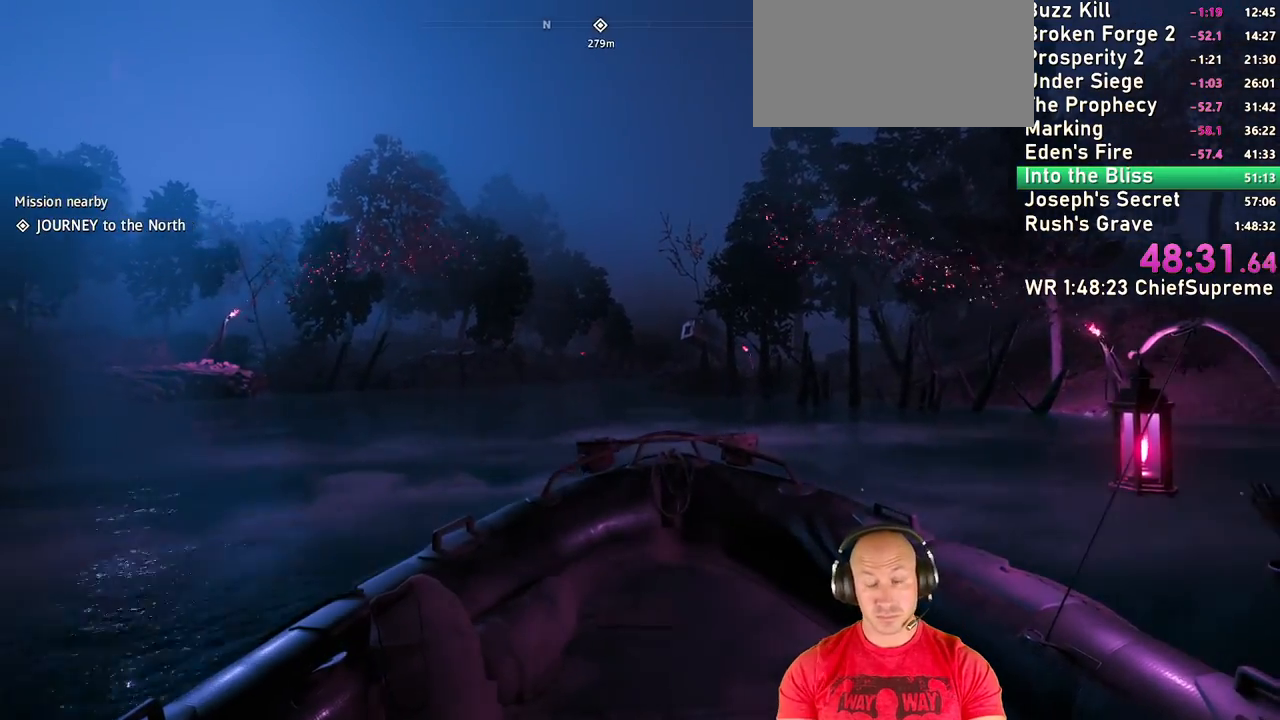
{"keys": ["a", "w"], "mouse": [], "events": [[50, "a", "up"], [150, "a", "down"], [284, "a", "up"], [484, "a", "down"]]}
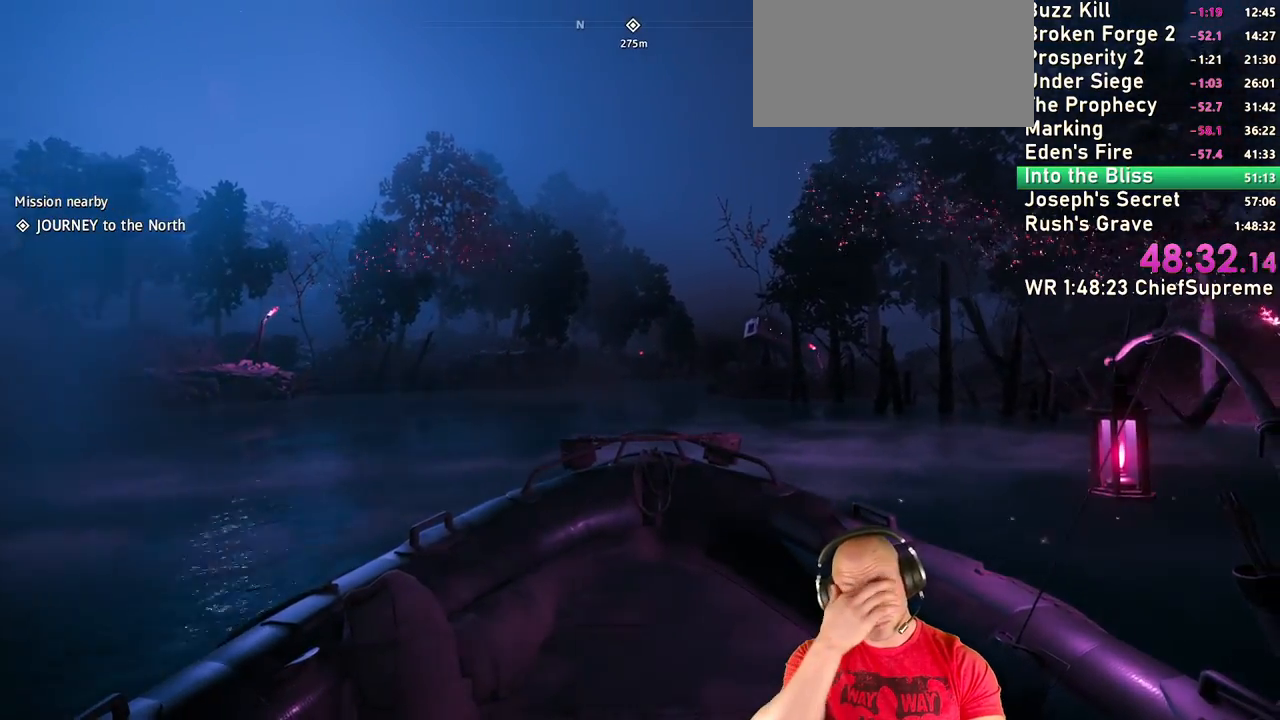
{"keys": ["a", "w"], "mouse": [], "events": [[117, "a", "up"], [450, "a", "down"]]}